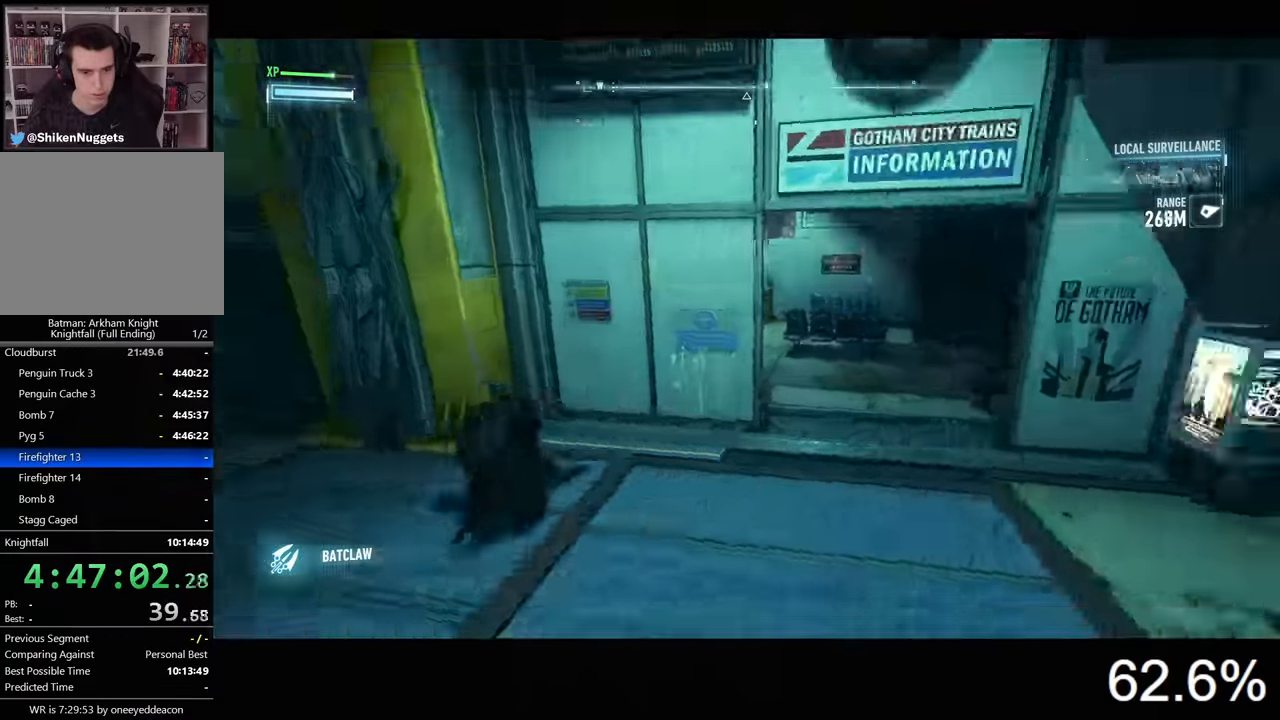
Gameplay with keyboard and mouse; each line is a JSON object with the keys and mouse buttons held at the frame after it. "events" lists presses ("down") and releases ("up") of "1", "2", "3", "4", "5", "a", "alt", "c", "caps_lock", "ctrl", "d", "e", "f", "g", "q", "r", "s", "shift", "space", "t", "tab", "v", "w", "x", "z", "mouse_left", "mouse_wheel" and "mouse_right" between this image and that frame as [ms after this image, input, new state], when the widget could be followed in between. "mouse_left", "mouse_wheel", "mouse_right" = the "left", "wheel", "right" buttons of the "mouse" list. No other keys are recorded. "wheel" means that the mouse wheel is clicked or scrolled. Not read: mouse_move.
{"keys": ["d", "space"], "mouse": [], "events": [[66, "space", "down"]]}
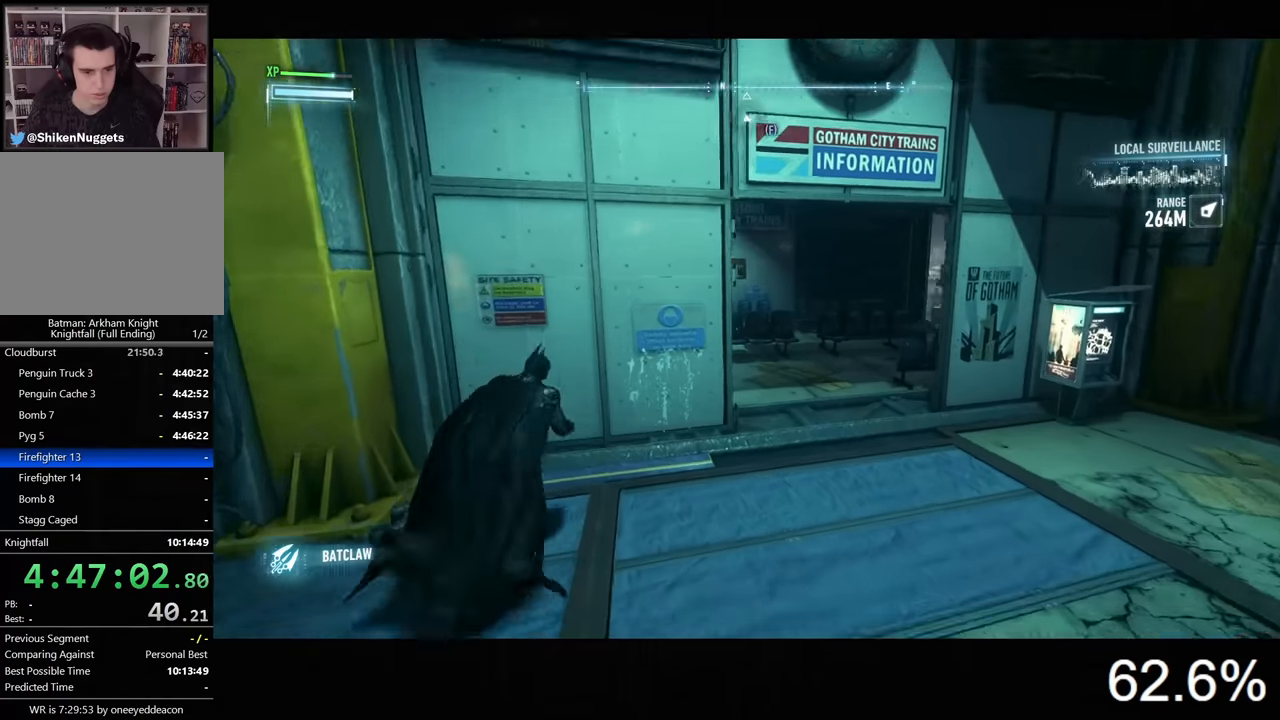
{"keys": ["d", "space", "w"], "mouse": [], "events": [[300, "w", "down"]]}
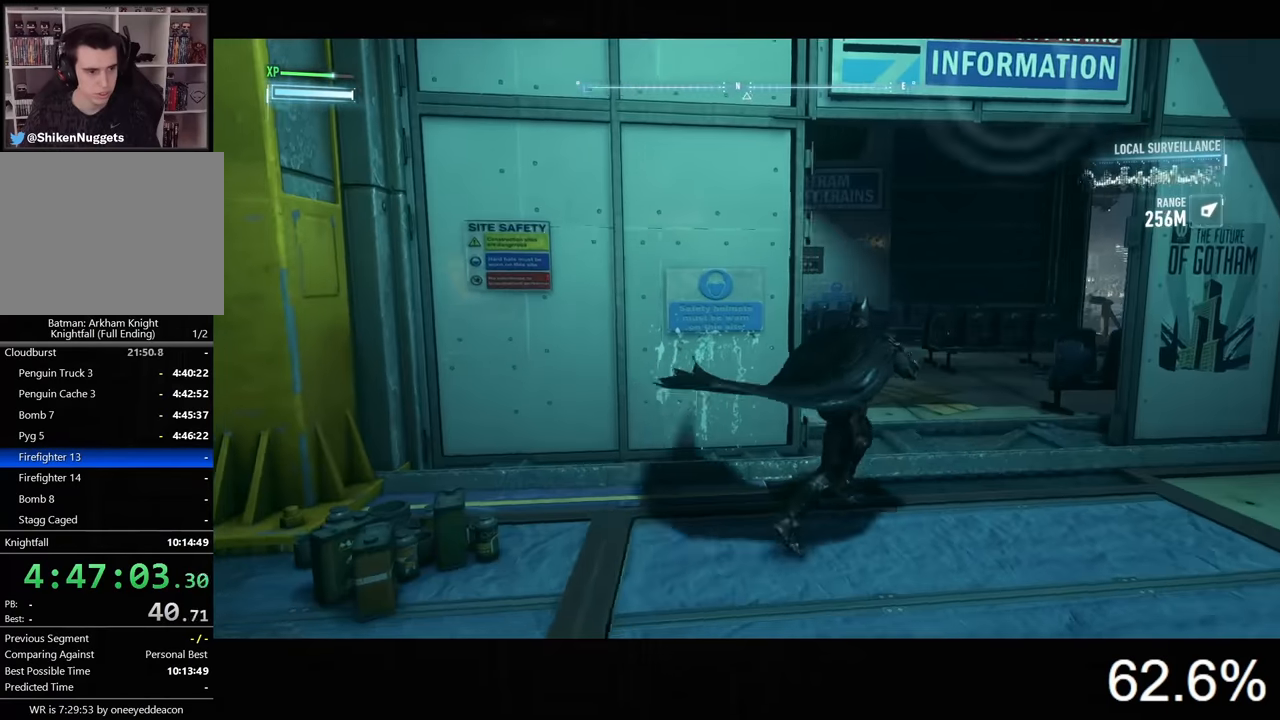
{"keys": ["w"], "mouse": ["right"], "events": [[234, "d", "up"], [300, "space", "up"], [334, "mouse_right", "down"]]}
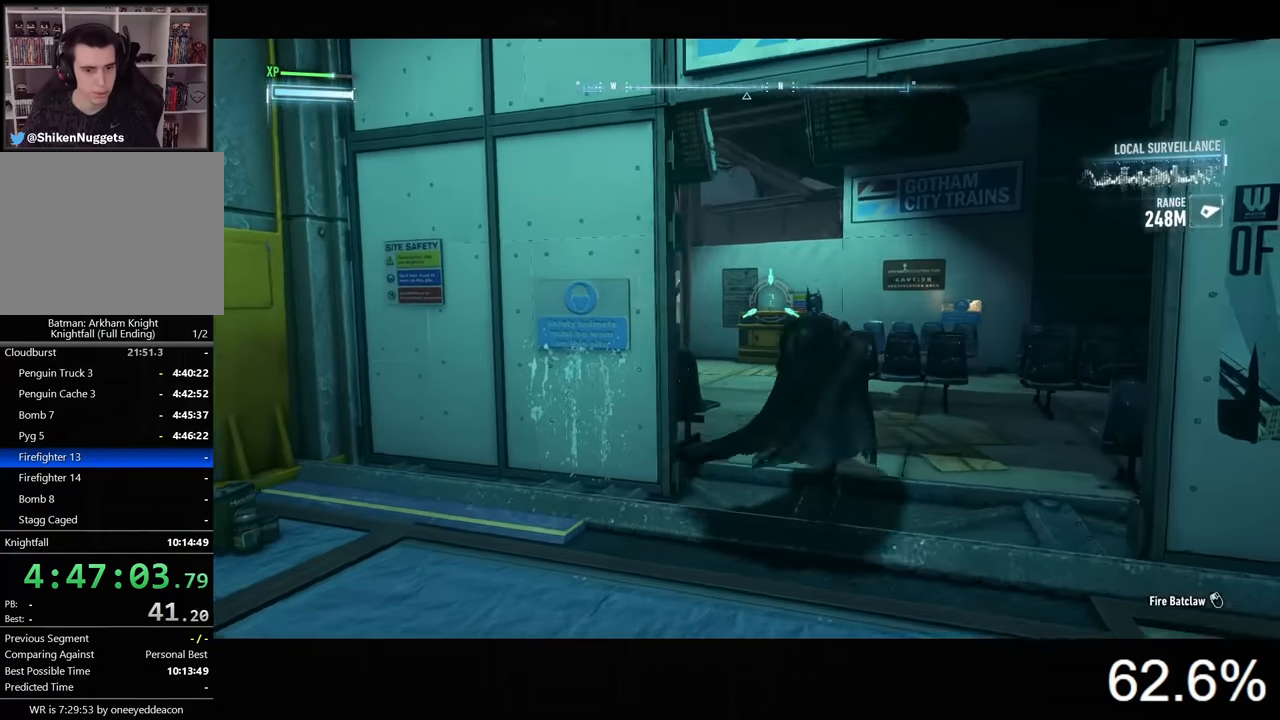
{"keys": ["space", "w"], "mouse": [], "events": [[200, "mouse_left", "down"], [267, "mouse_left", "up"], [334, "mouse_right", "up"], [467, "space", "down"]]}
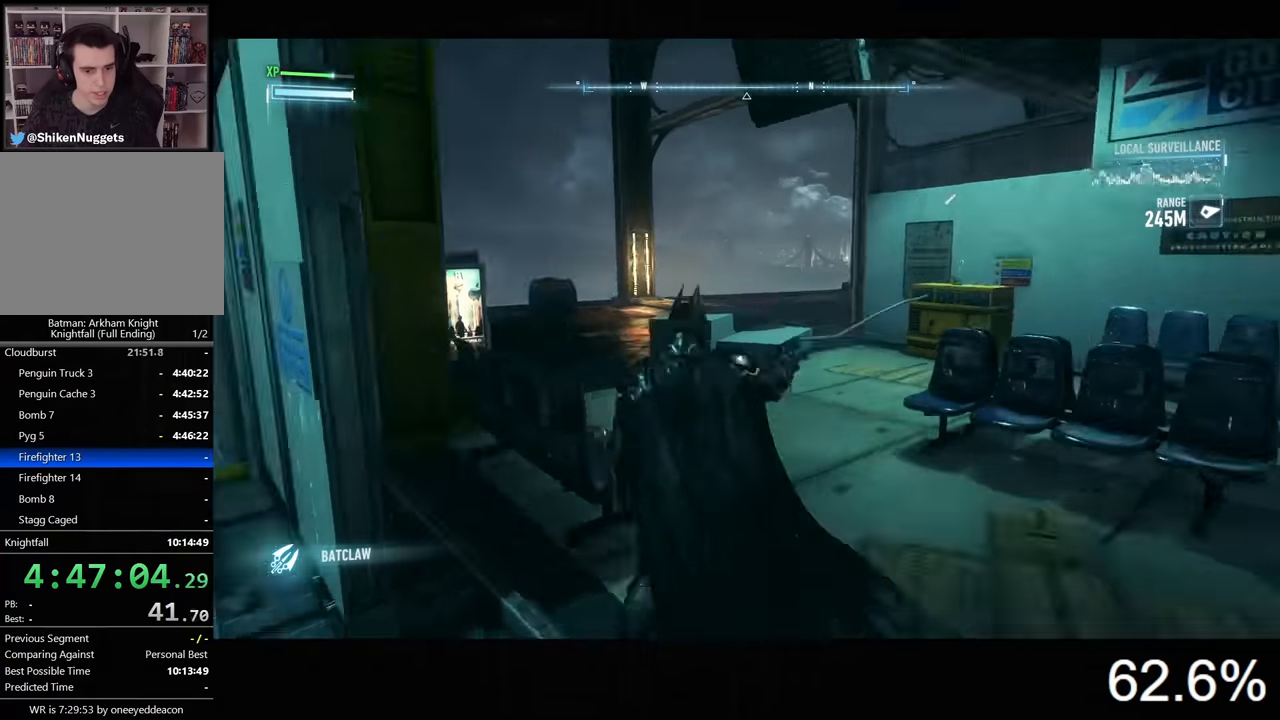
{"keys": ["d", "space", "w"], "mouse": [], "events": [[67, "d", "down"]]}
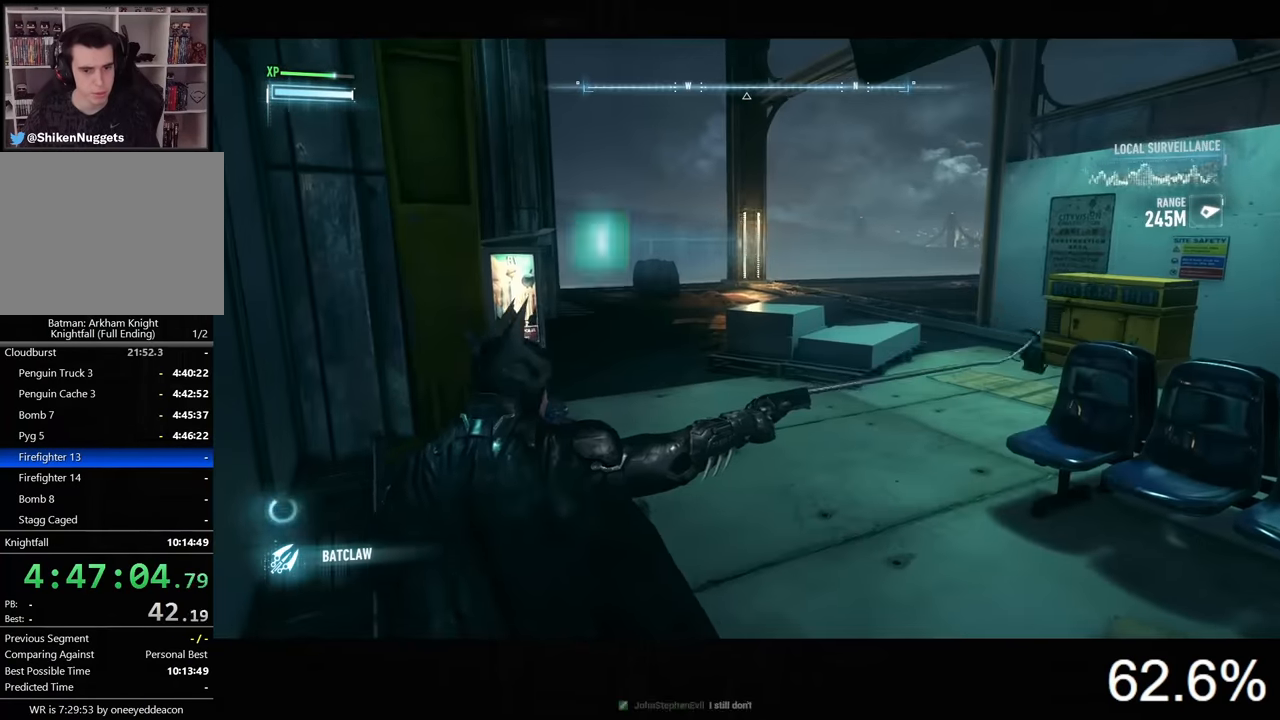
{"keys": ["d", "space", "w"], "mouse": [], "events": []}
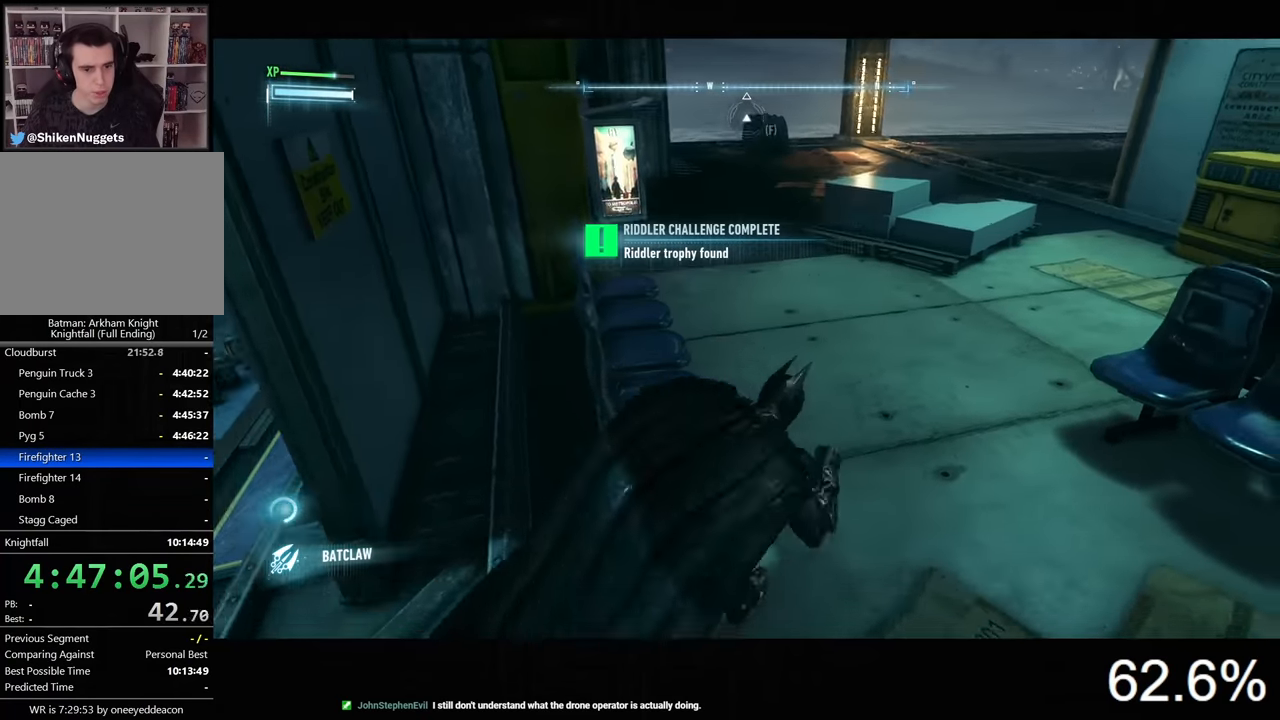
{"keys": ["space", "w"], "mouse": [], "events": [[134, "d", "up"]]}
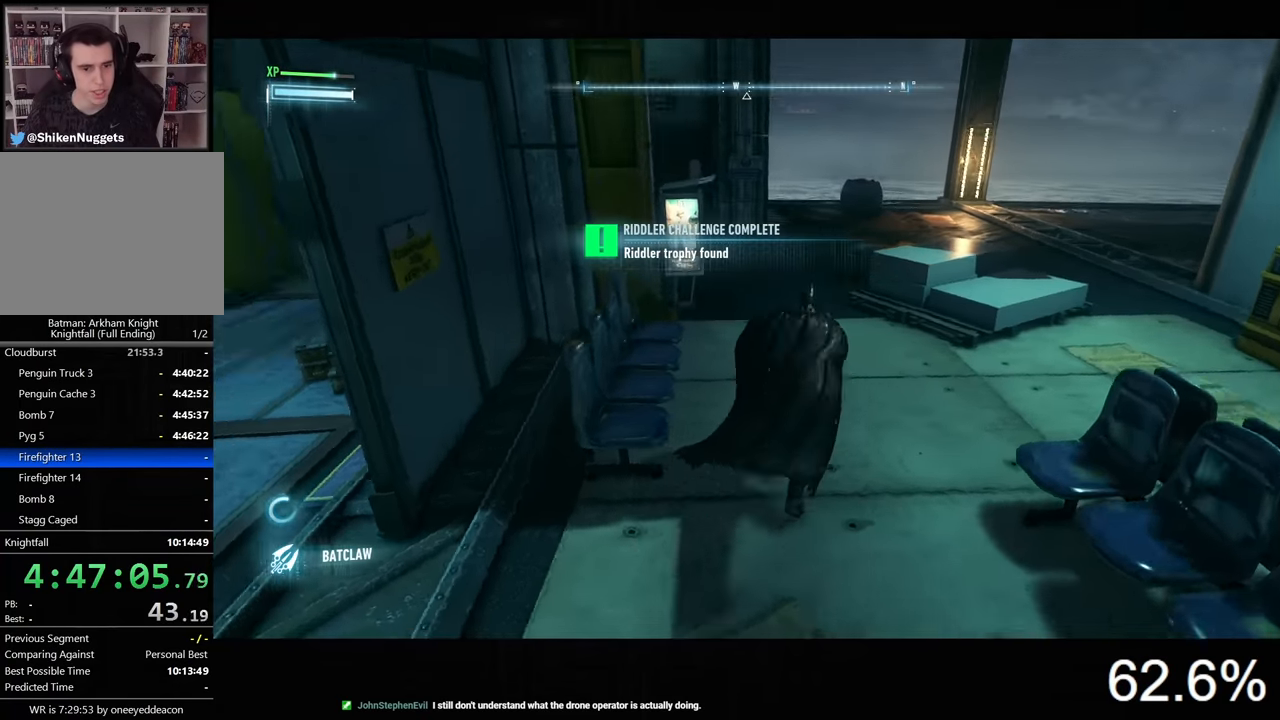
{"keys": ["space", "w"], "mouse": [], "events": [[100, "d", "down"], [300, "d", "up"]]}
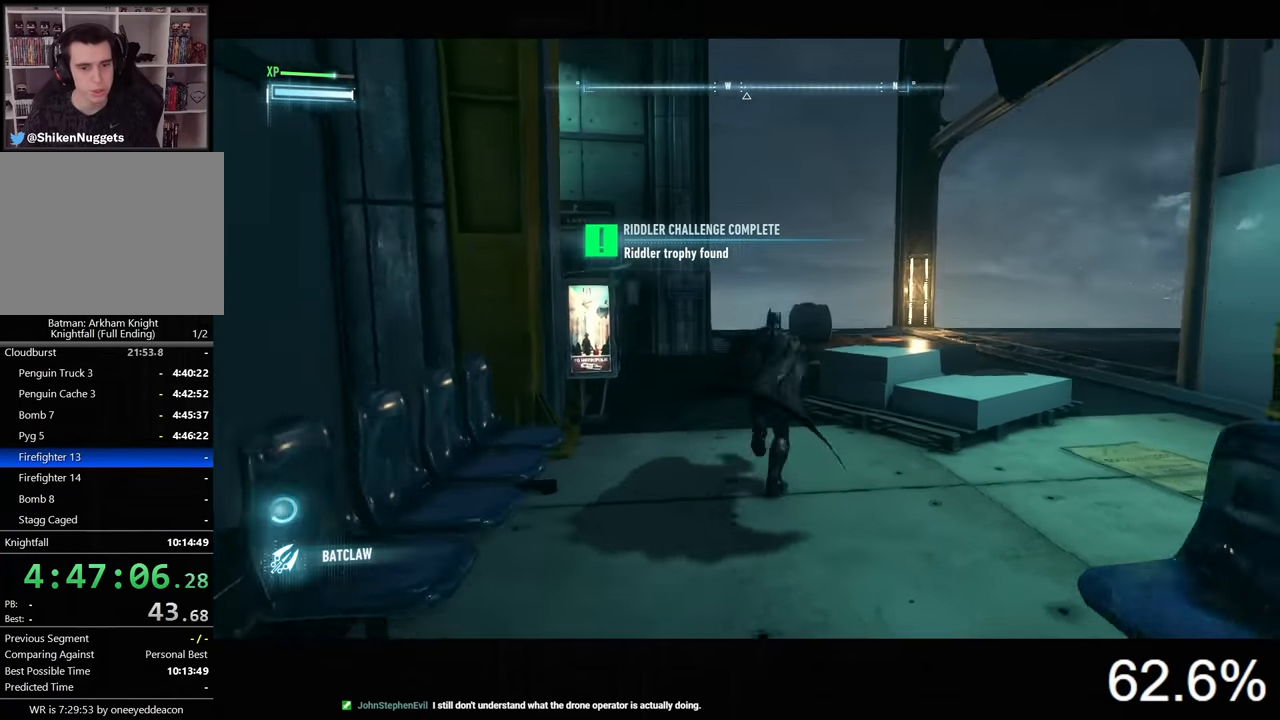
{"keys": [], "mouse": ["right"], "events": [[34, "mouse_right", "down"], [34, "space", "up"], [34, "w", "up"], [267, "z", "down"], [367, "z", "up"]]}
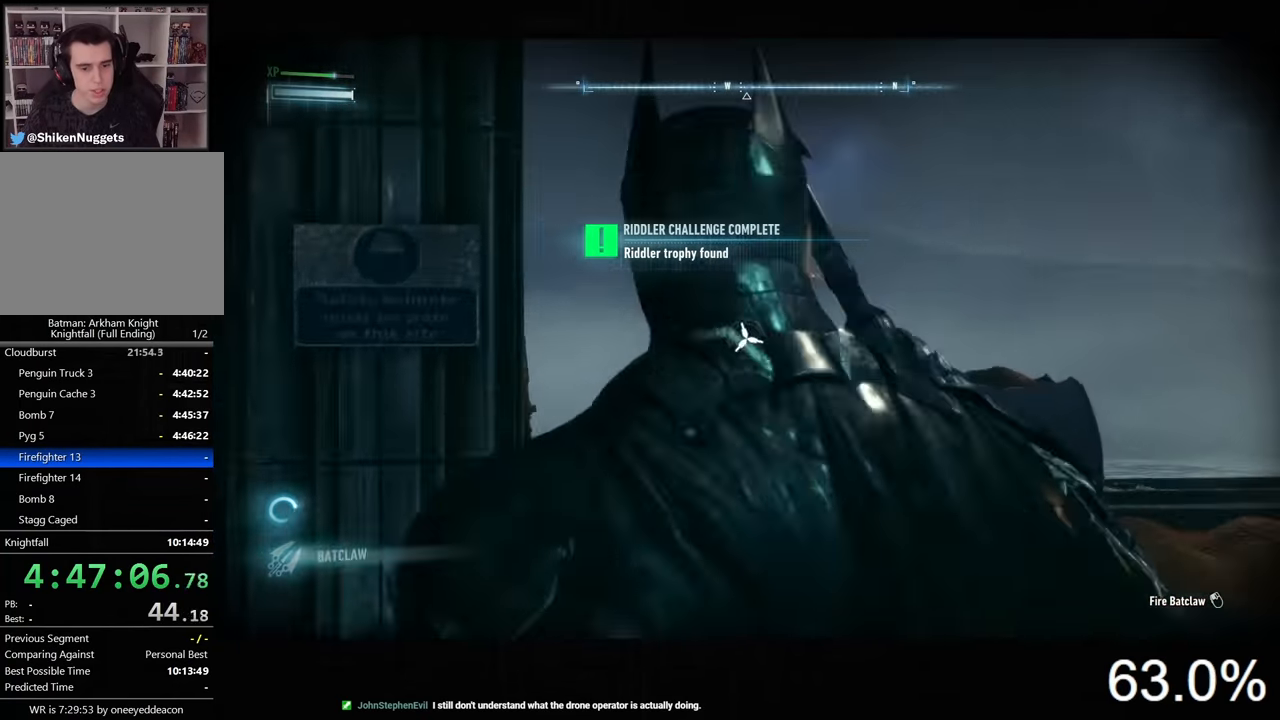
{"keys": ["x"], "mouse": ["right"], "events": [[267, "x", "down"]]}
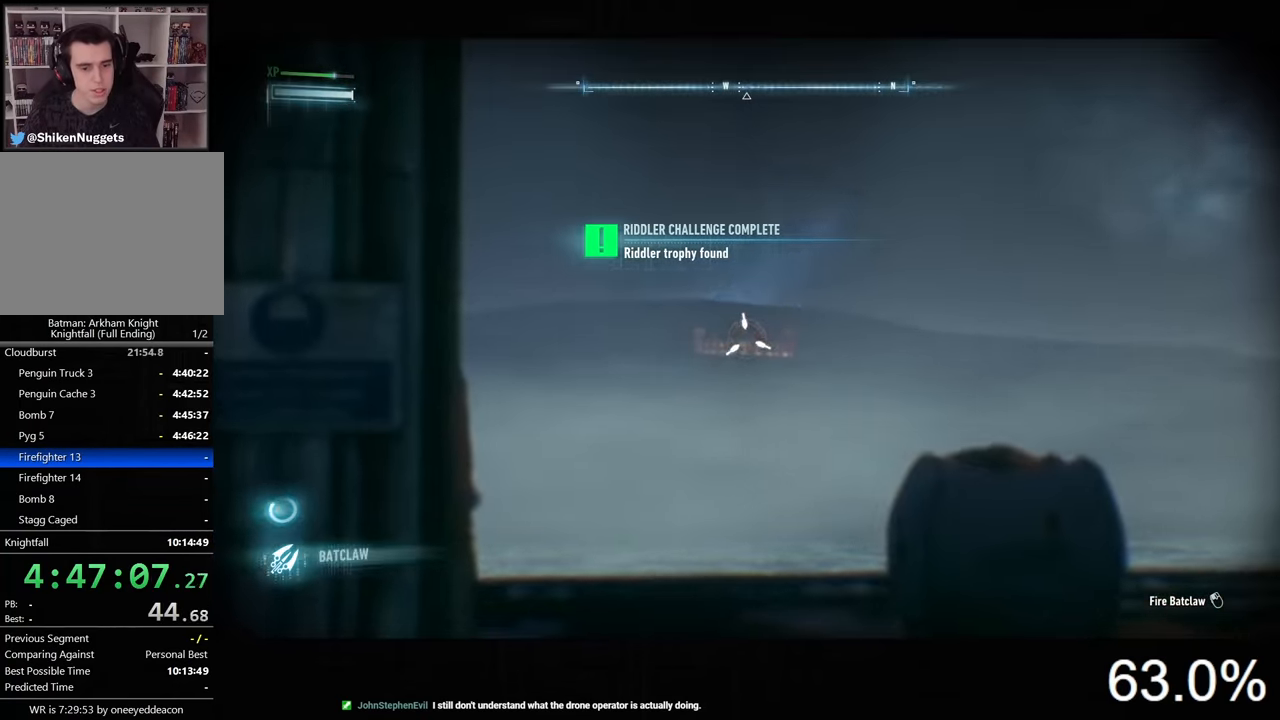
{"keys": ["x", "z"], "mouse": ["right"], "events": [[467, "z", "down"]]}
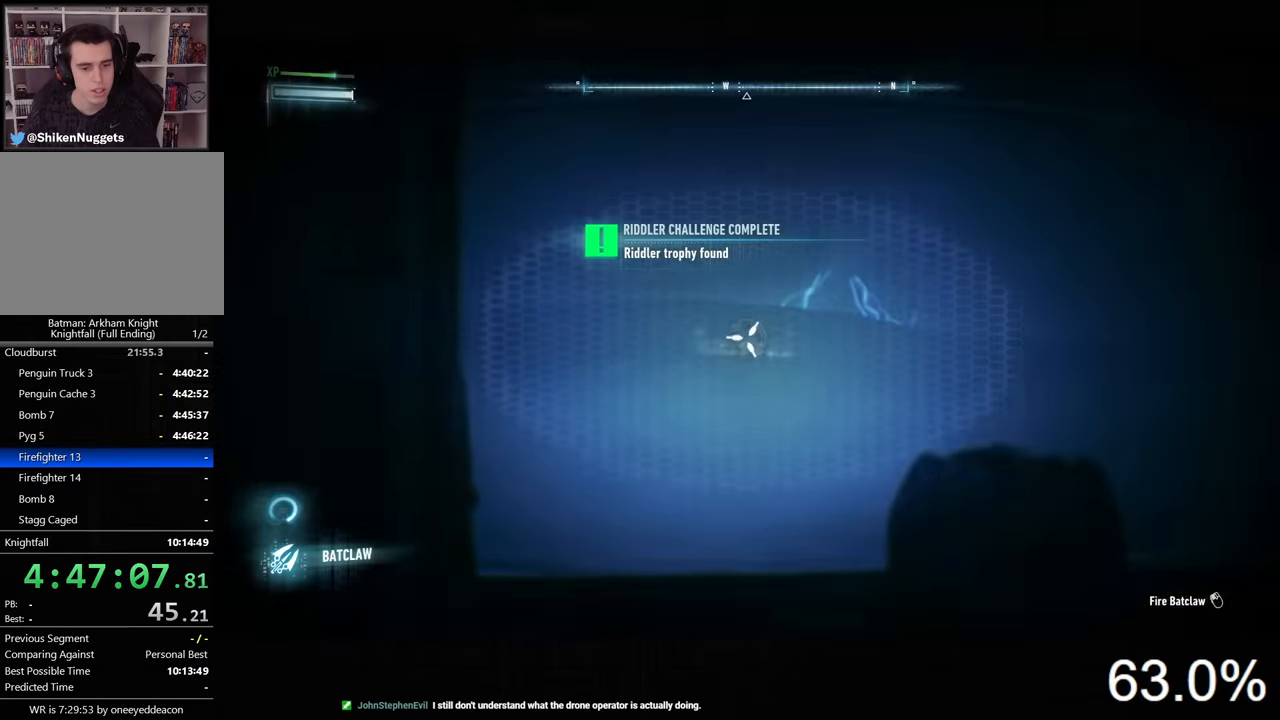
{"keys": ["d", "space", "w"], "mouse": [], "events": [[34, "x", "up"], [100, "mouse_right", "up"], [100, "z", "up"], [200, "w", "down"], [234, "space", "down"], [300, "d", "down"]]}
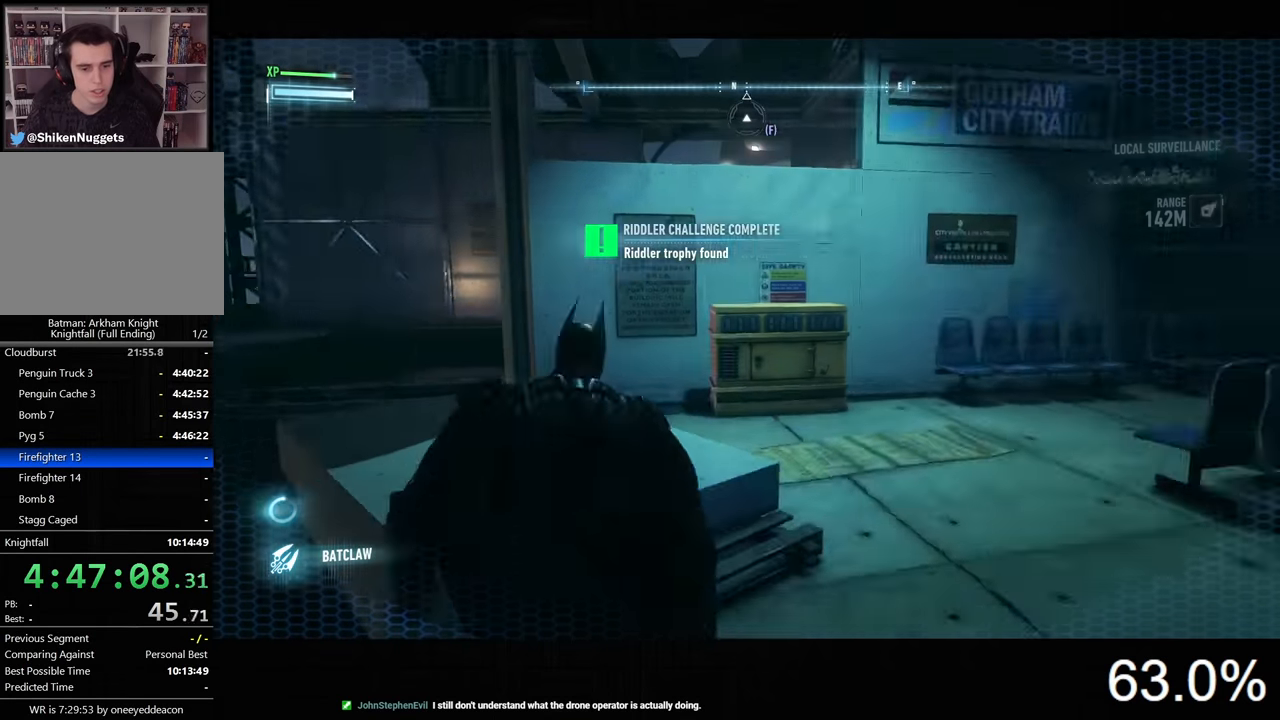
{"keys": ["space", "w"], "mouse": [], "events": [[367, "d", "up"]]}
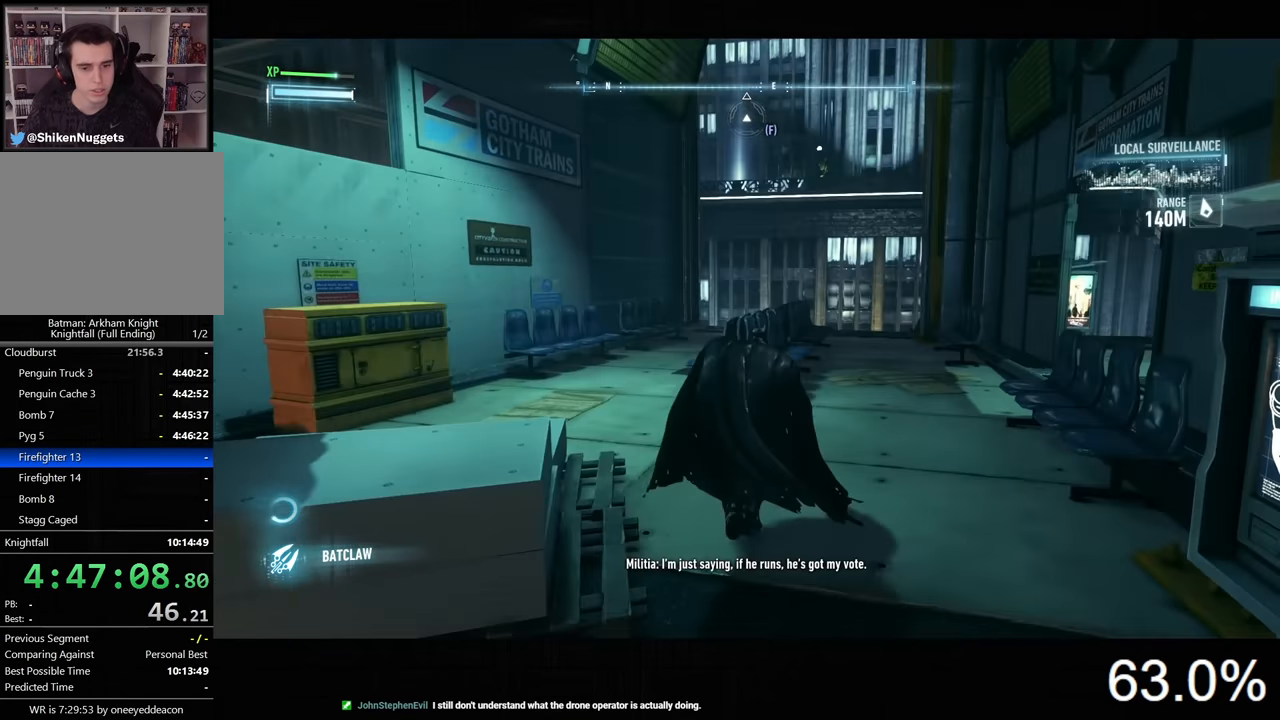
{"keys": ["d", "space", "w"], "mouse": [], "events": [[167, "d", "down"]]}
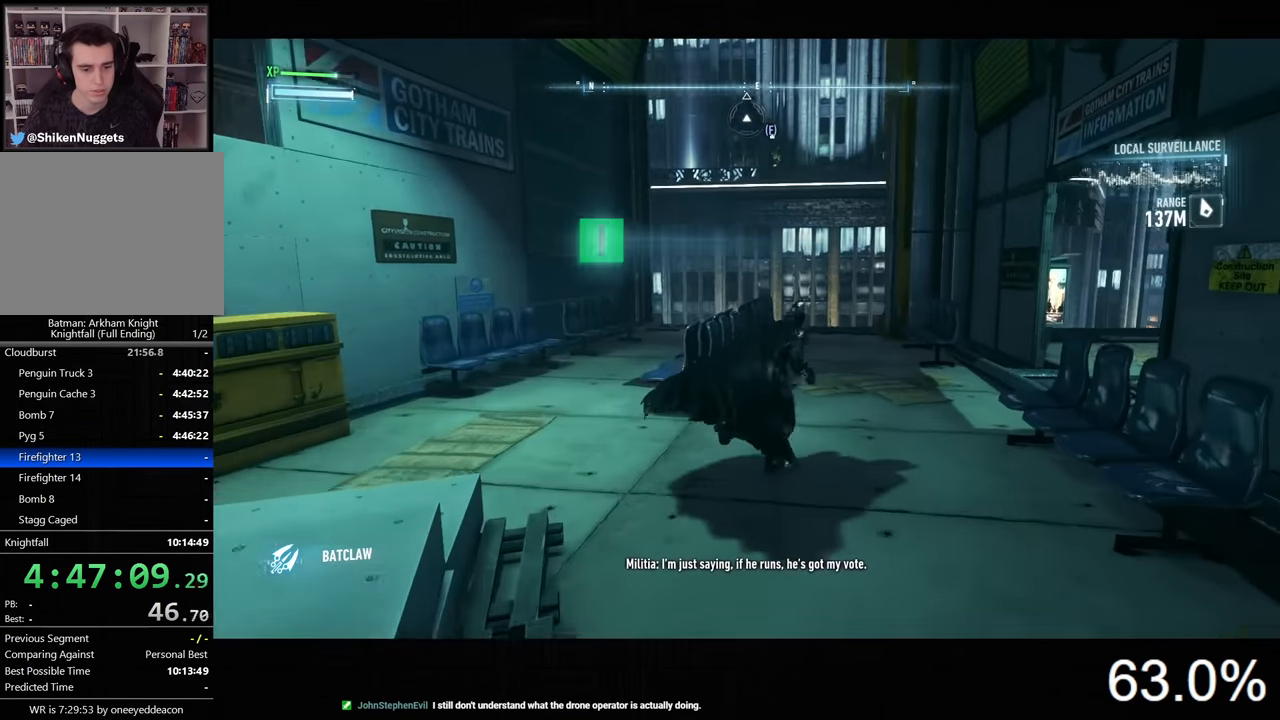
{"keys": ["space", "w"], "mouse": [], "events": [[400, "d", "up"]]}
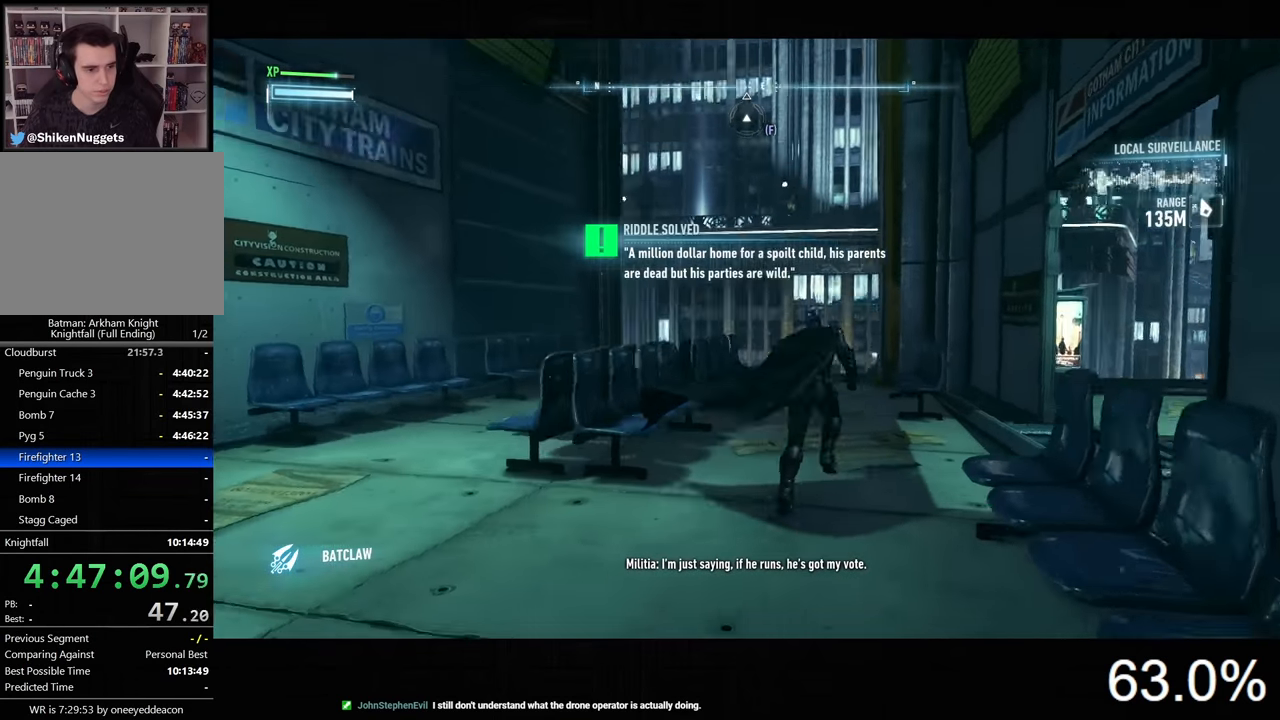
{"keys": ["space", "w"], "mouse": [], "events": [[234, "f", "down"], [334, "f", "up"]]}
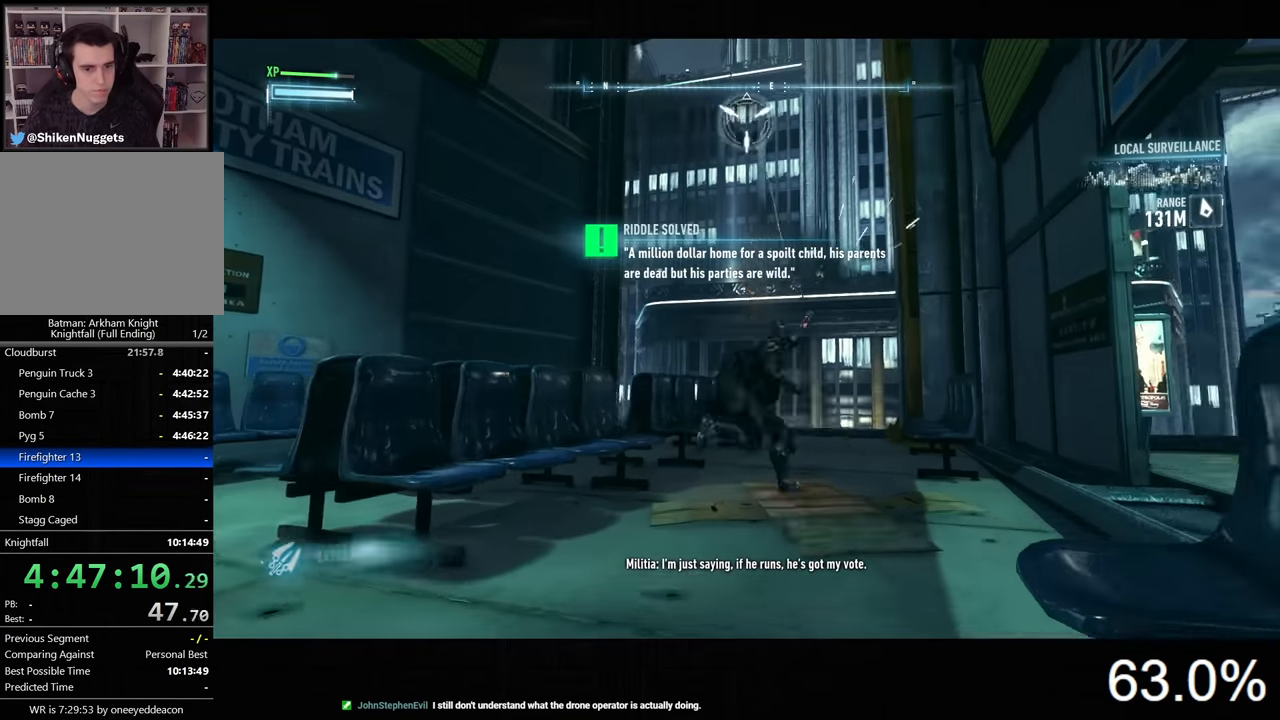
{"keys": ["space", "w"], "mouse": [], "events": []}
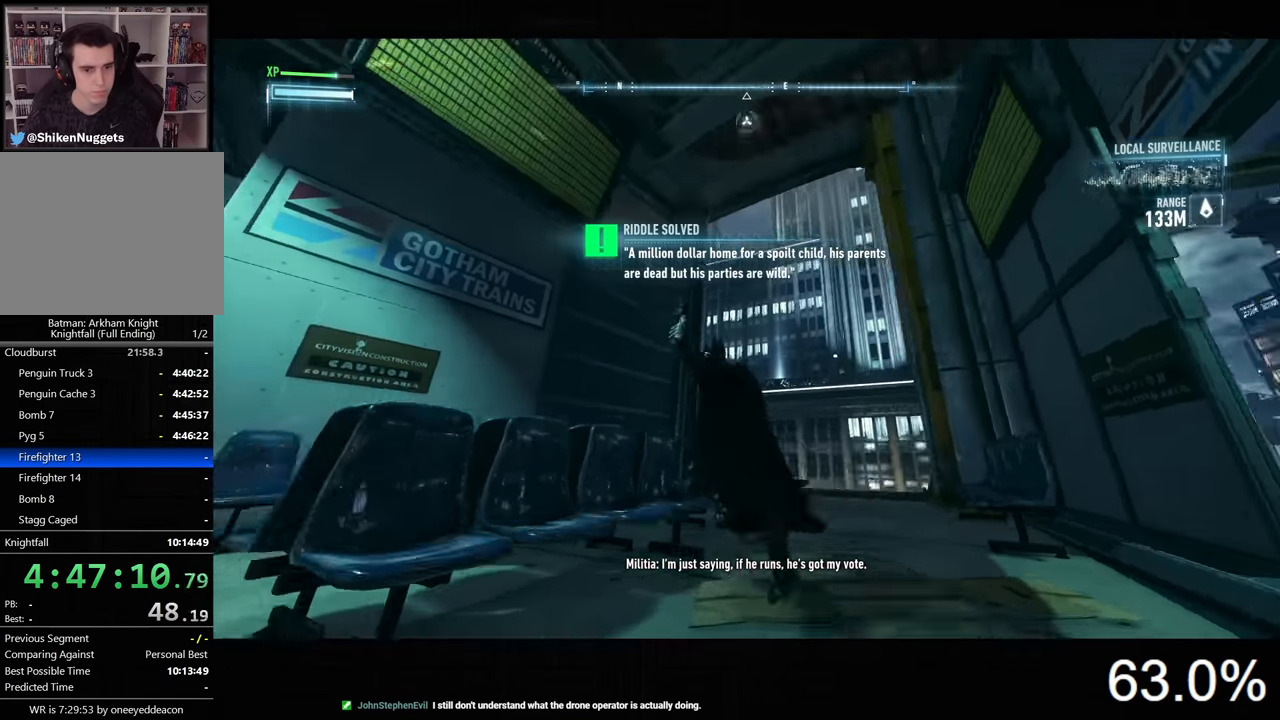
{"keys": ["space", "w"], "mouse": [], "events": [[334, "mouse_wheel", "down"], [434, "mouse_wheel", "up"]]}
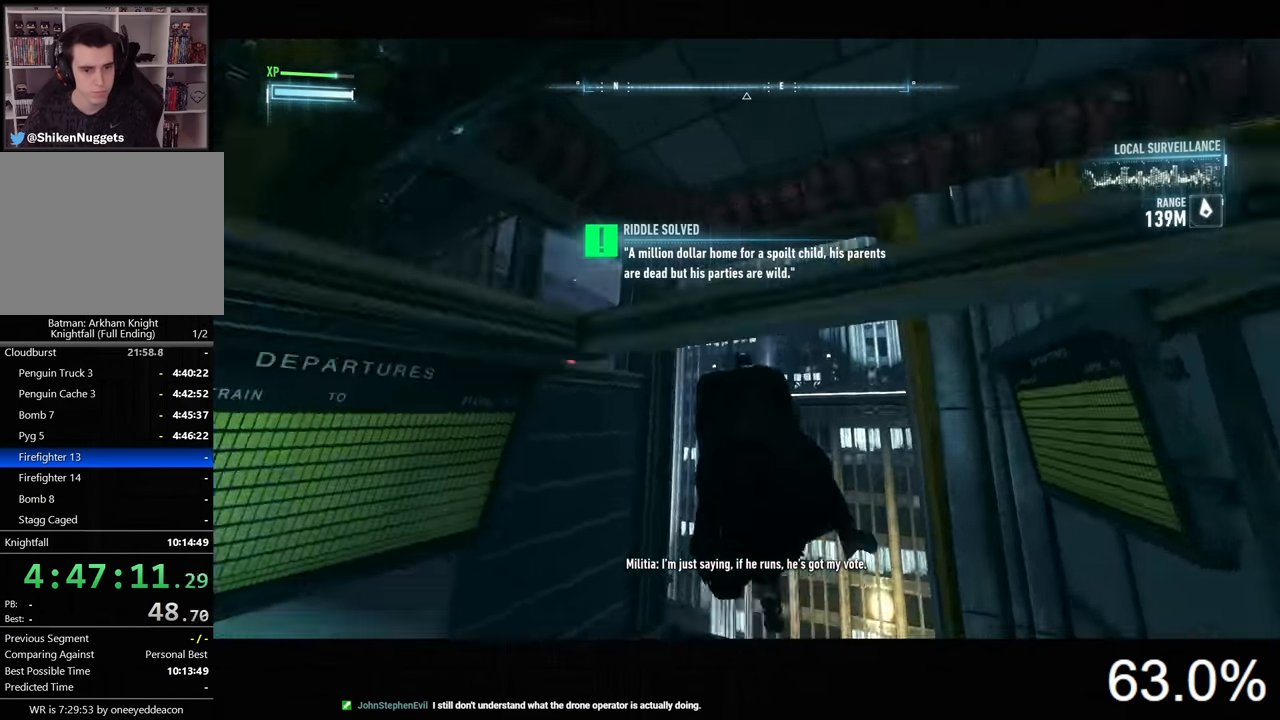
{"keys": ["space", "w"], "mouse": [], "events": []}
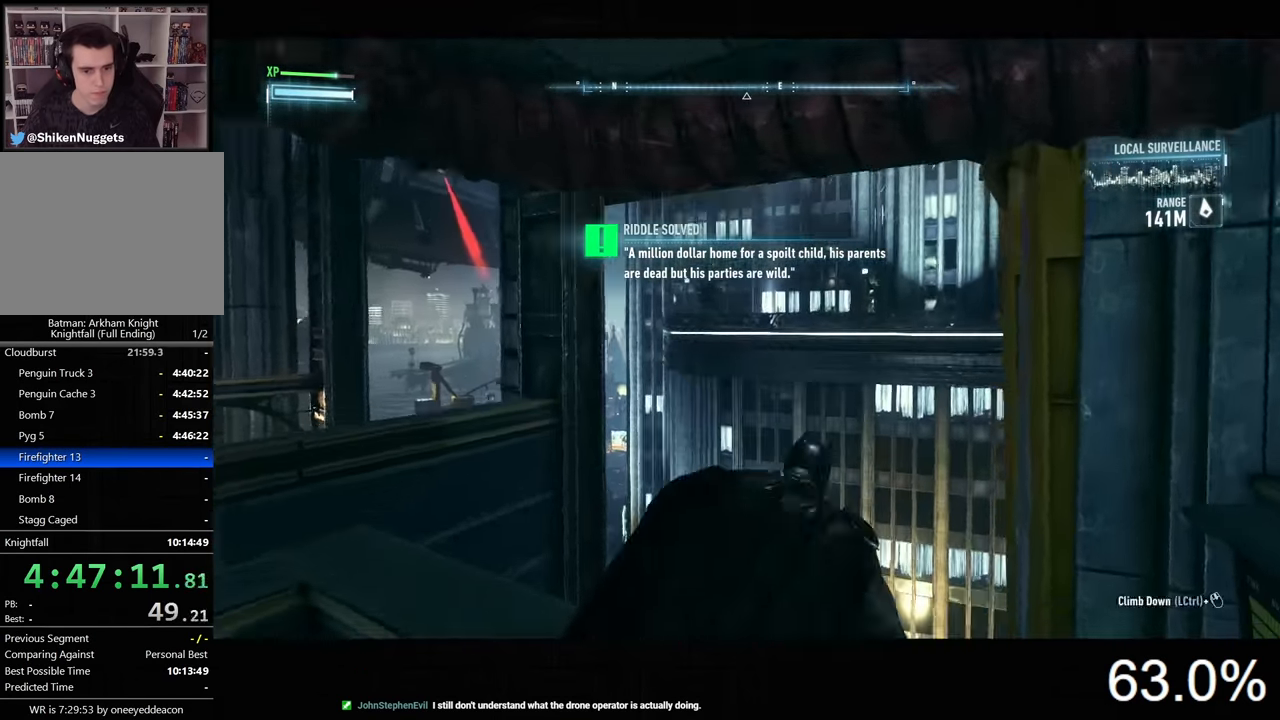
{"keys": ["space", "w"], "mouse": [], "events": []}
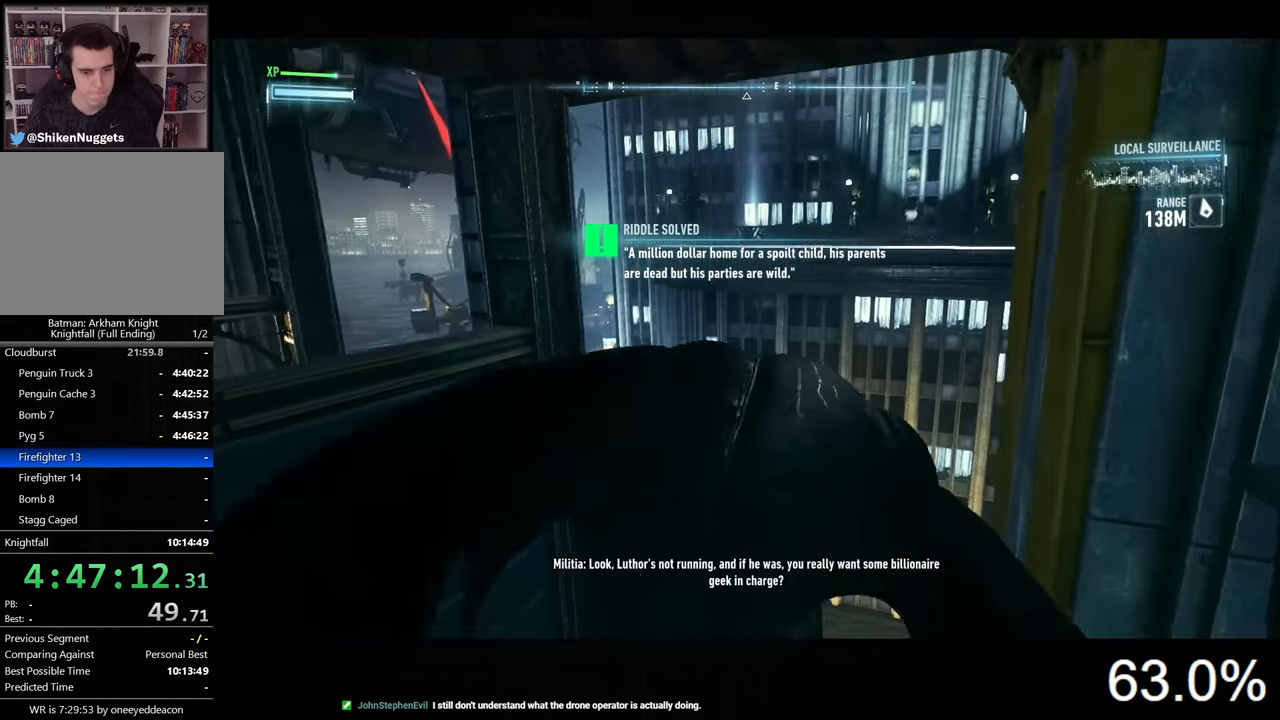
{"keys": ["space"], "mouse": [], "events": [[200, "w", "up"]]}
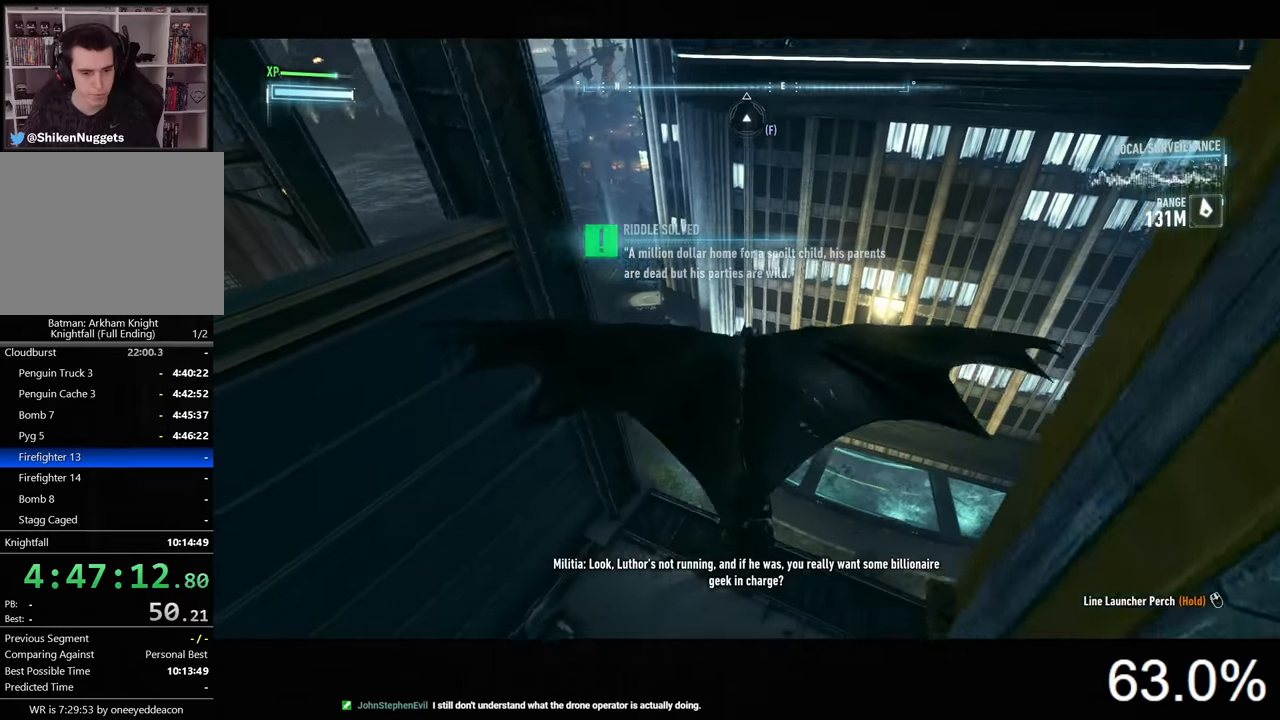
{"keys": ["ctrl", "space", "x"], "mouse": [], "events": [[200, "ctrl", "down"], [434, "x", "down"]]}
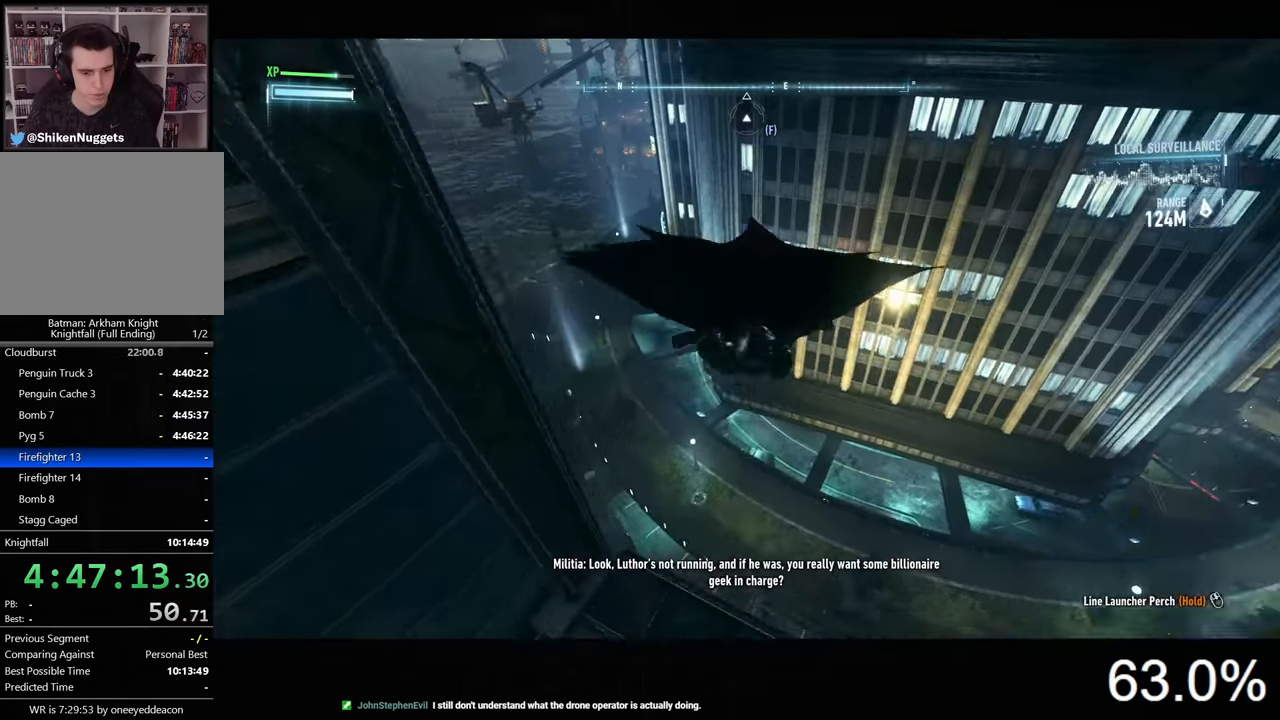
{"keys": ["ctrl", "space"], "mouse": [], "events": [[34, "x", "up"]]}
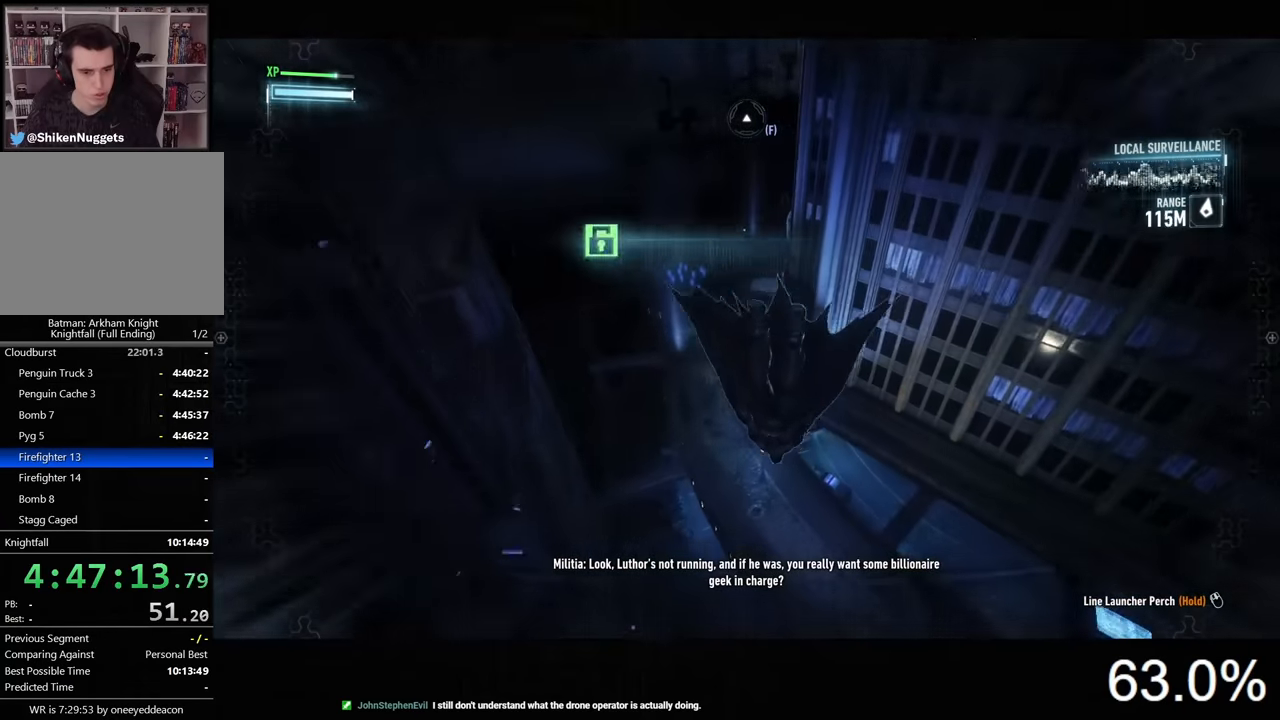
{"keys": ["ctrl", "space"], "mouse": [], "events": []}